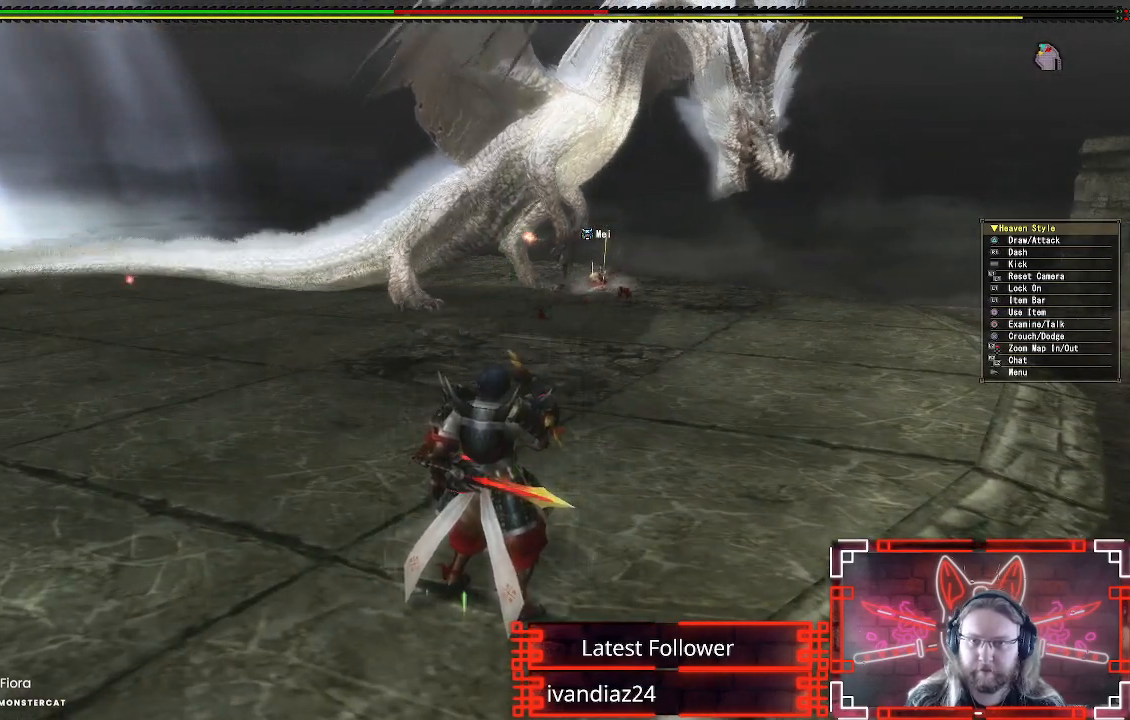
Gameplay with a controller (Xbox layout); each line is a JSON object with the inputs held at the frame after it. "events" lists button and stick changes between this image and that frame as [ms after this image, input, new state], when the widget could be followed in between.
{"buttons": [], "left_stick": "center", "right_stick": "center", "events": [[100, "X", "up"], [200, "X", "down"], [283, "X", "up"], [383, "X", "down"], [500, "X", "up"]]}
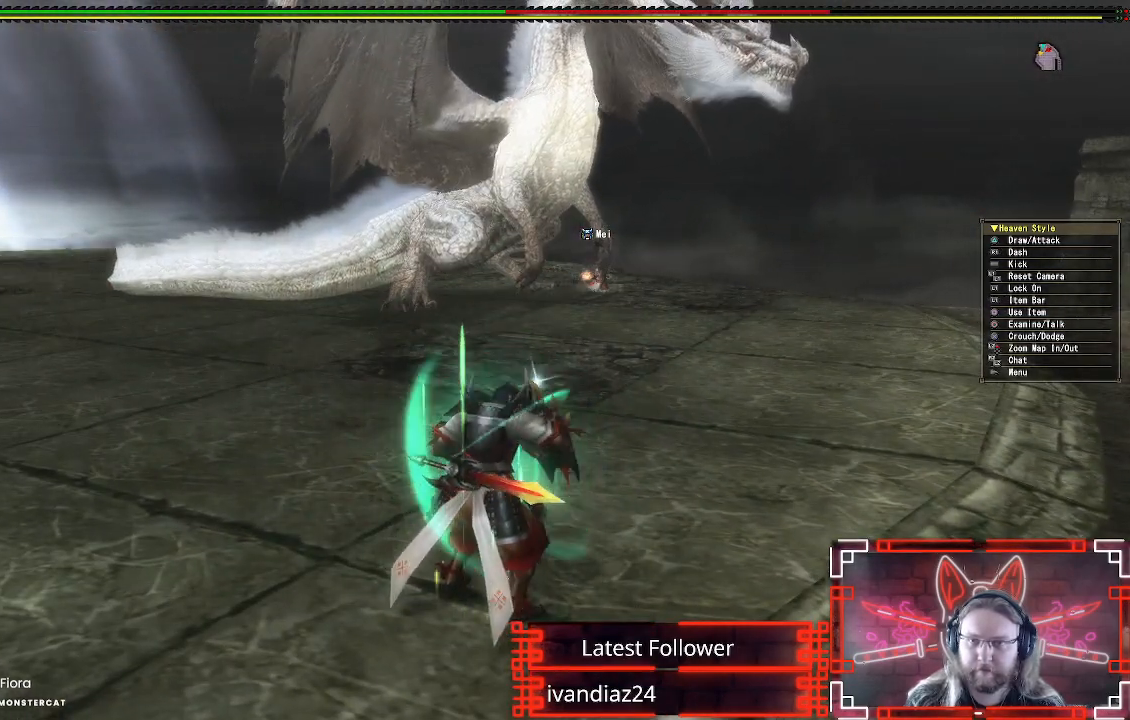
{"buttons": [], "left_stick": "up-left", "right_stick": "center", "events": [[433, "left_stick", "up-left"]]}
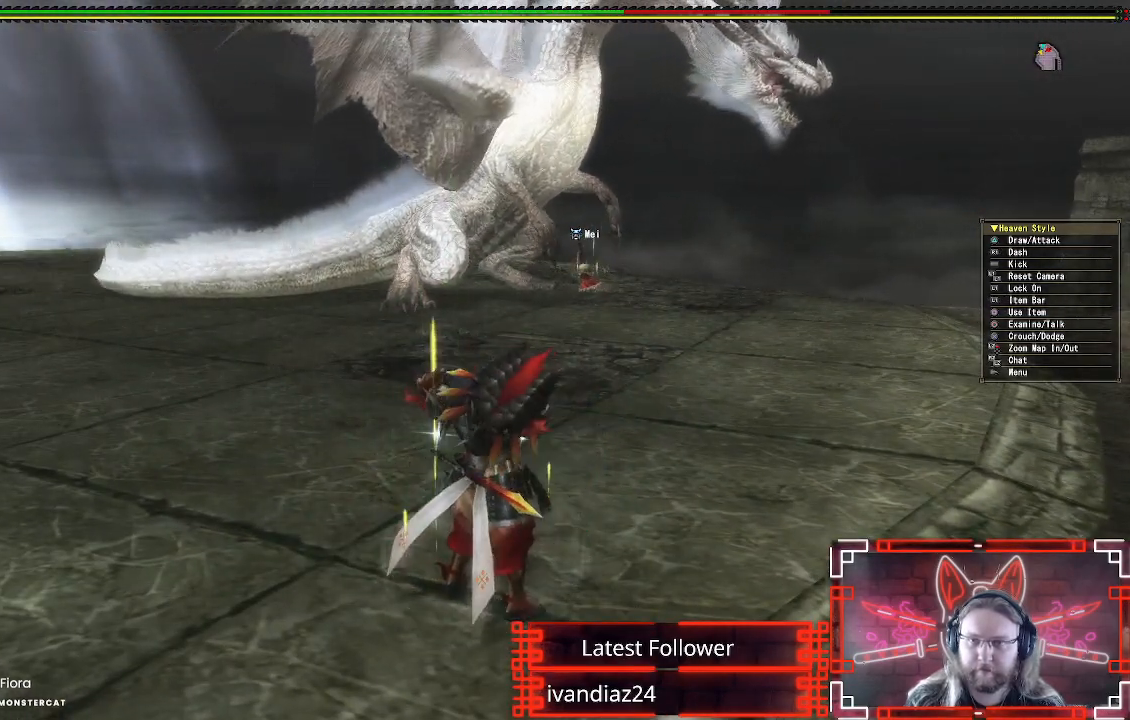
{"buttons": ["L1", "R1"], "left_stick": "up-left", "right_stick": "center", "events": [[100, "R1", "down"], [167, "L1", "down"]]}
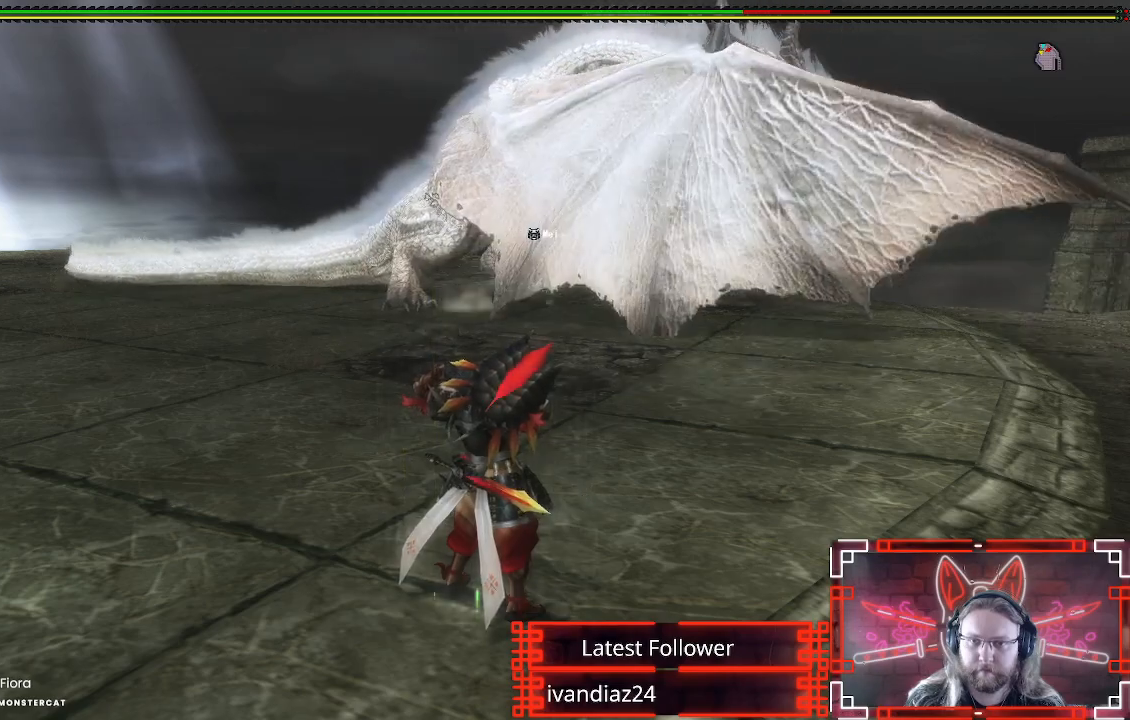
{"buttons": ["L1", "R1"], "left_stick": "up-left", "right_stick": "center", "events": [[200, "X", "down"], [317, "X", "up"], [417, "X", "down"], [500, "X", "up"]]}
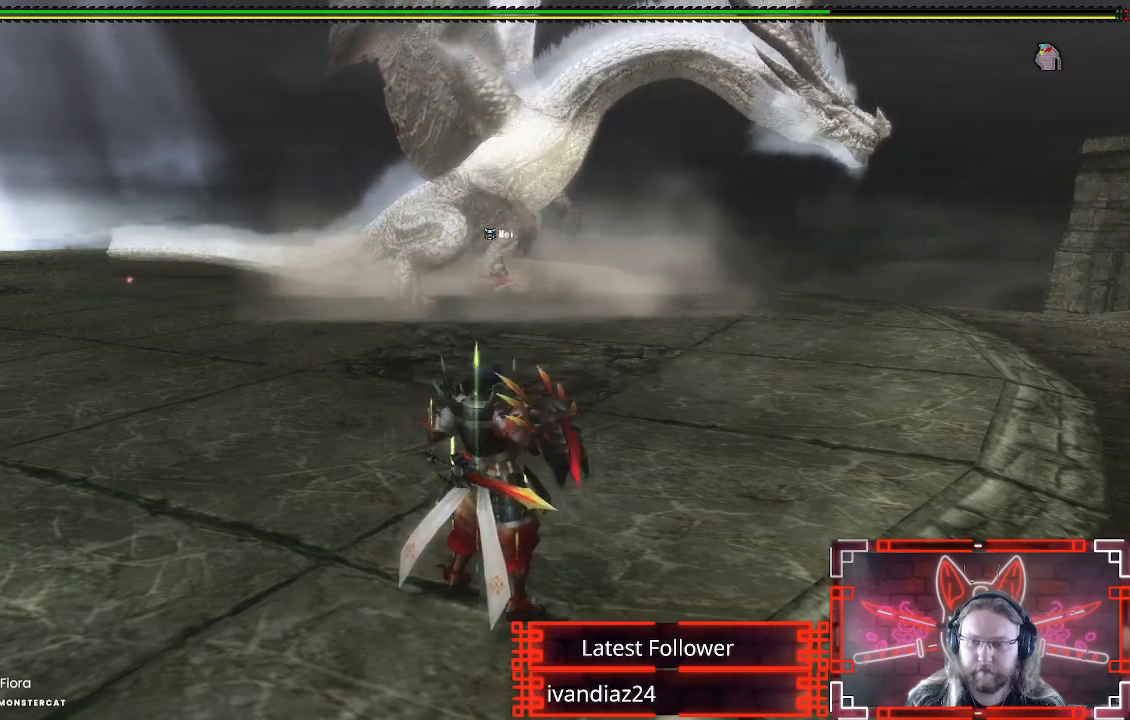
{"buttons": ["R1"], "left_stick": "left", "right_stick": "up", "events": [[250, "left_stick", "left"], [283, "L1", "up"], [483, "right_stick", "up"]]}
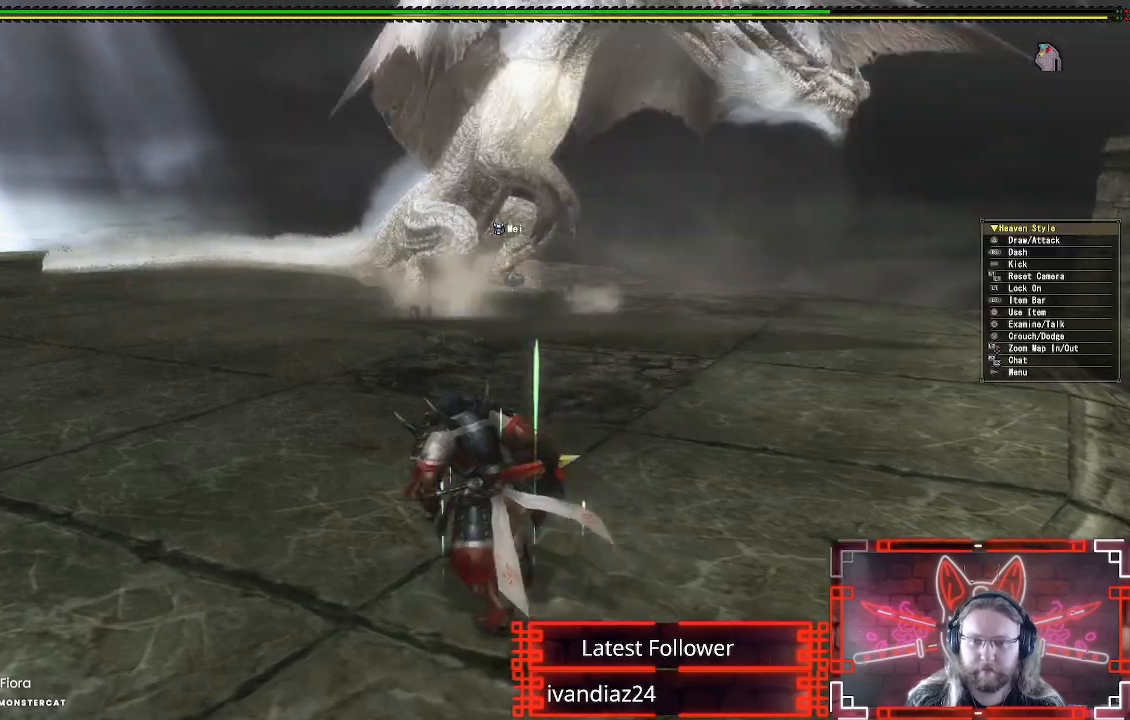
{"buttons": ["R1"], "left_stick": "left", "right_stick": "center", "events": [[133, "right_stick", "center"], [350, "right_stick", "up-right"], [483, "right_stick", "center"]]}
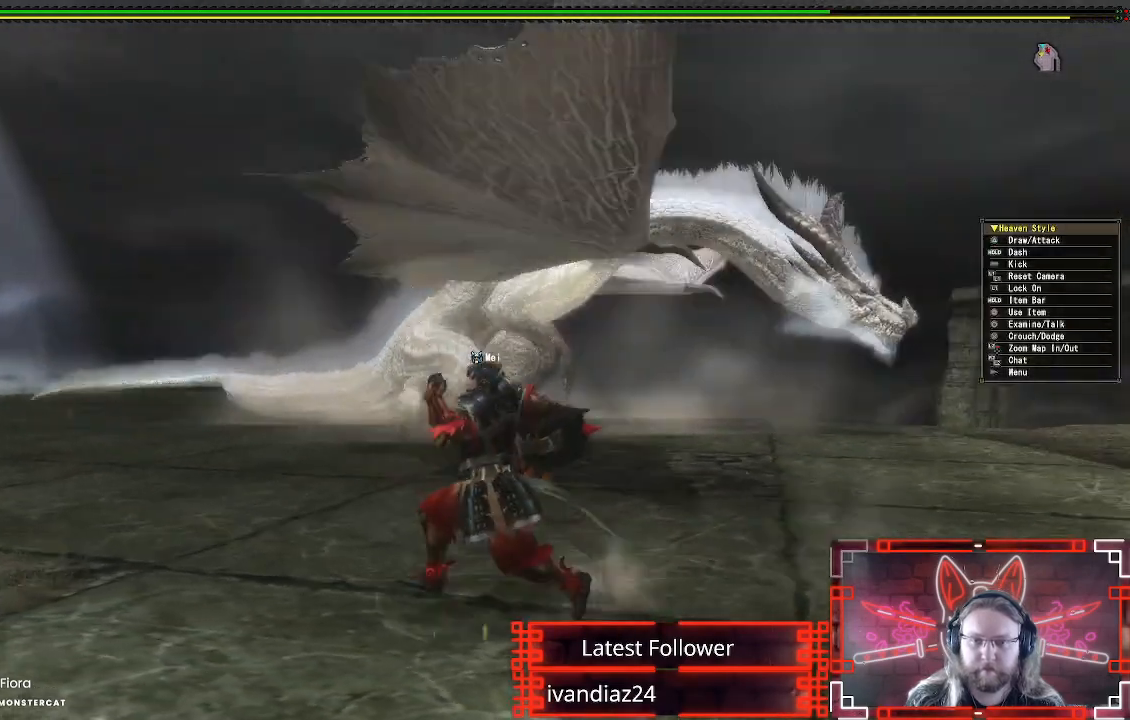
{"buttons": ["R1"], "left_stick": "left", "right_stick": "center", "events": [[150, "left_stick", "down-left"], [333, "left_stick", "left"]]}
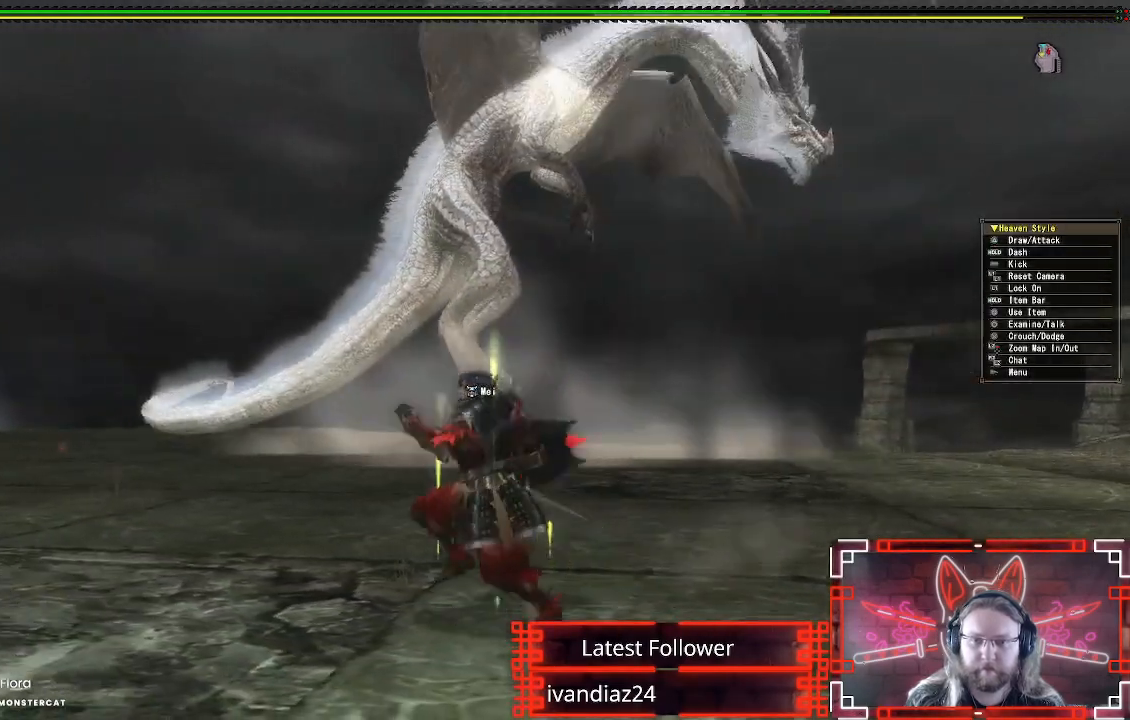
{"buttons": [], "left_stick": "down-left", "right_stick": "center", "events": [[50, "right_stick", "up-right"], [100, "right_stick", "up"], [283, "right_stick", "center"], [317, "R1", "up"], [333, "left_stick", "down-left"]]}
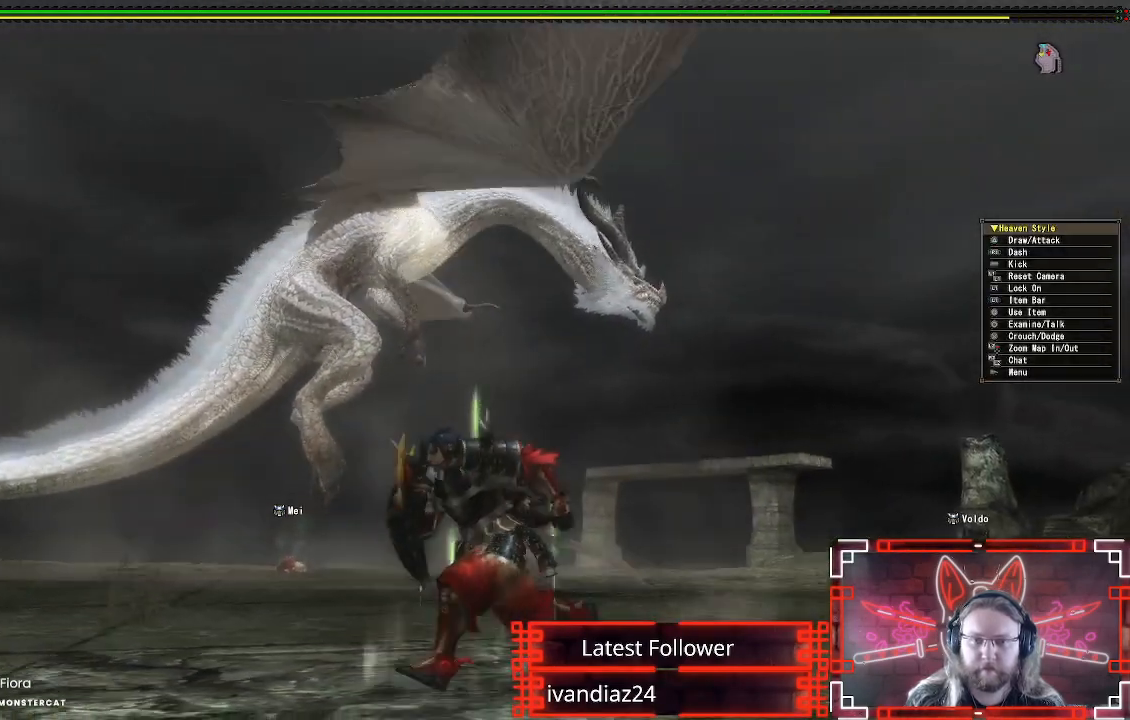
{"buttons": [], "left_stick": "down-left", "right_stick": "up", "events": [[333, "right_stick", "up"]]}
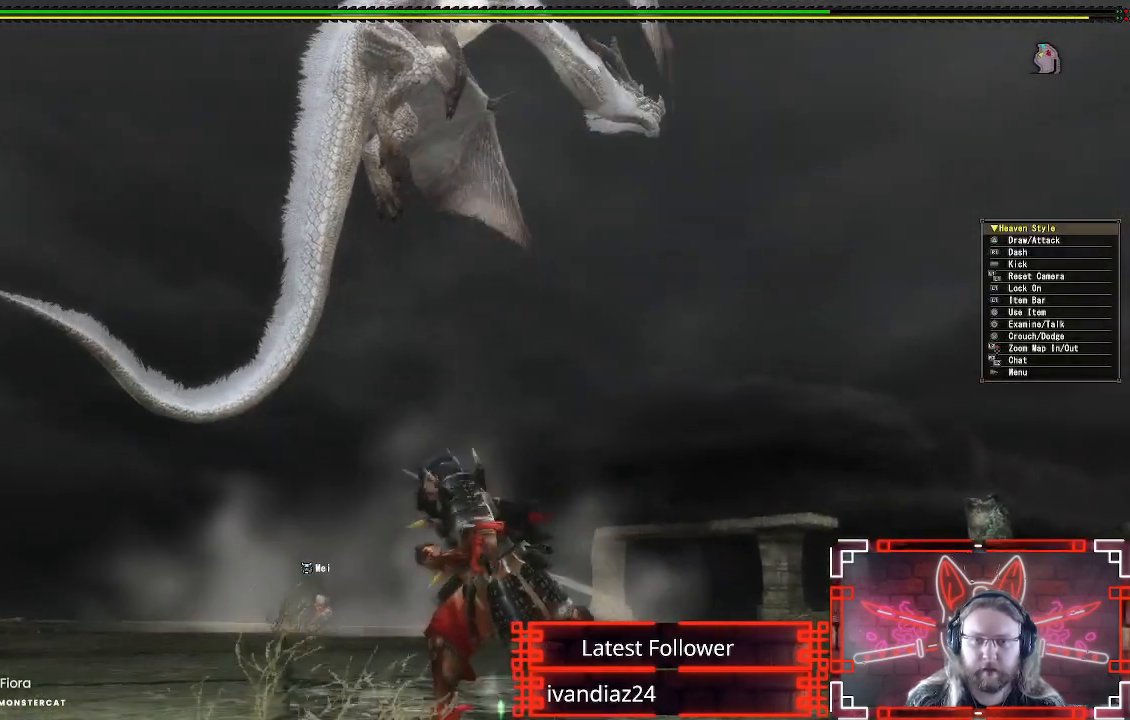
{"buttons": [], "left_stick": "left", "right_stick": "center", "events": [[17, "right_stick", "center"], [417, "left_stick", "left"]]}
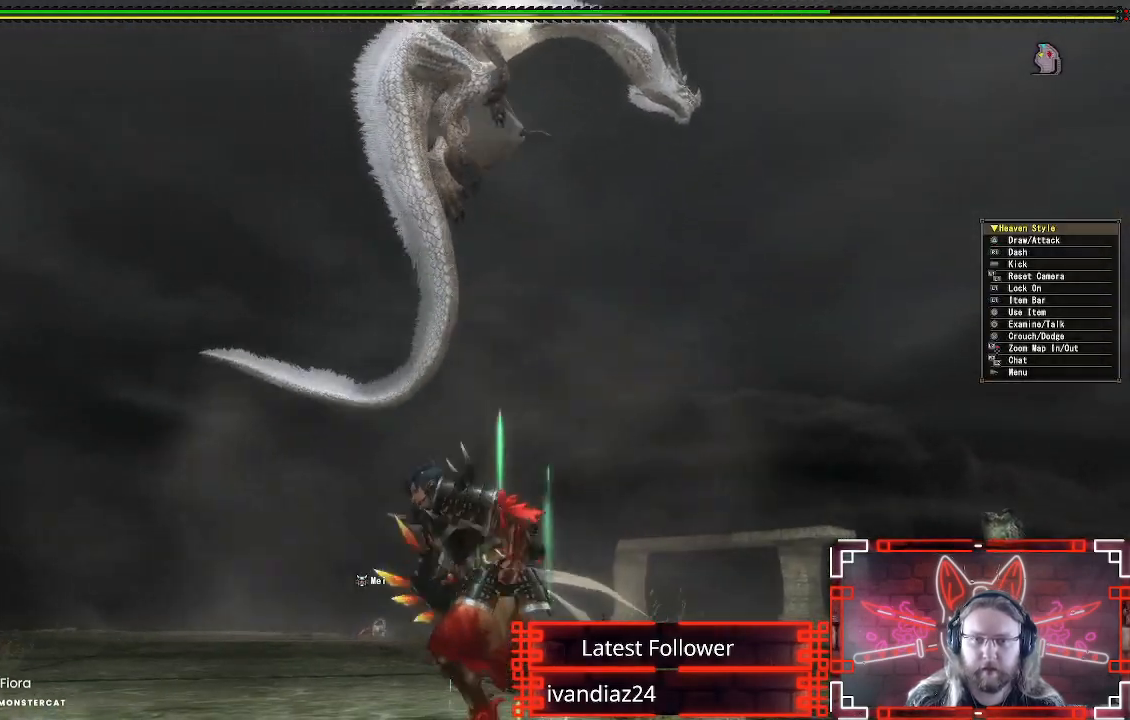
{"buttons": [], "left_stick": "left", "right_stick": "center", "events": [[333, "right_stick", "up-right"], [450, "right_stick", "center"]]}
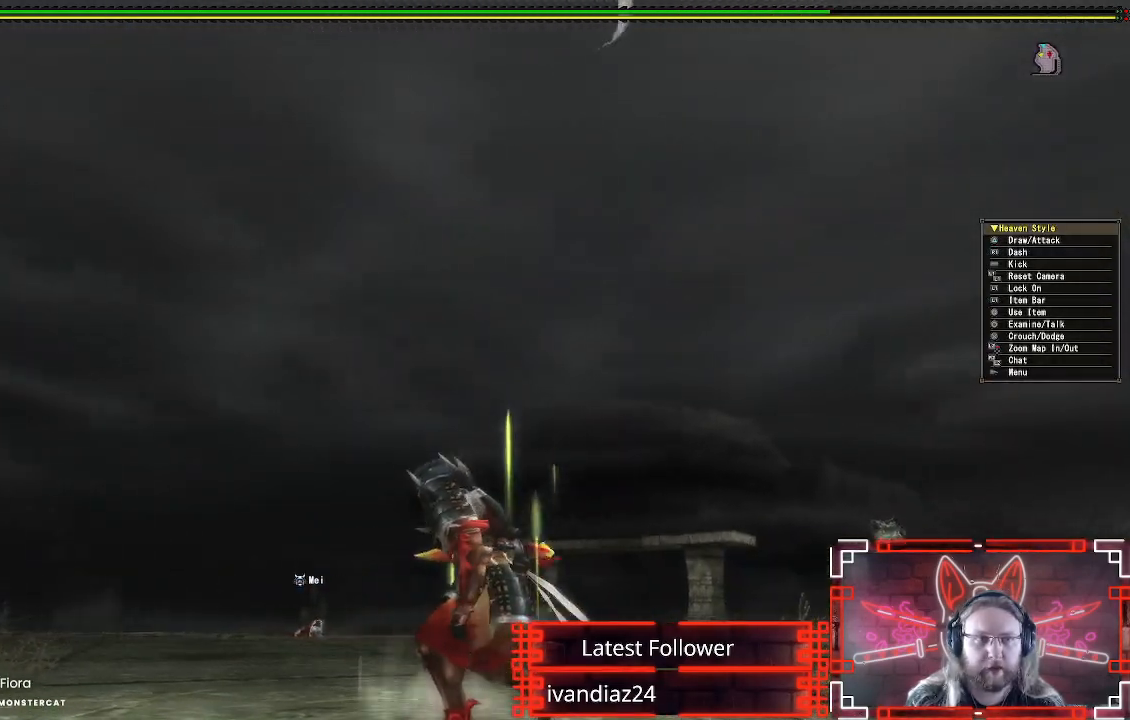
{"buttons": ["L1"], "left_stick": "up-left", "right_stick": "center", "events": [[100, "right_stick", "down"], [200, "right_stick", "down-left"], [283, "left_stick", "up-left"], [350, "right_stick", "center"], [500, "L1", "down"]]}
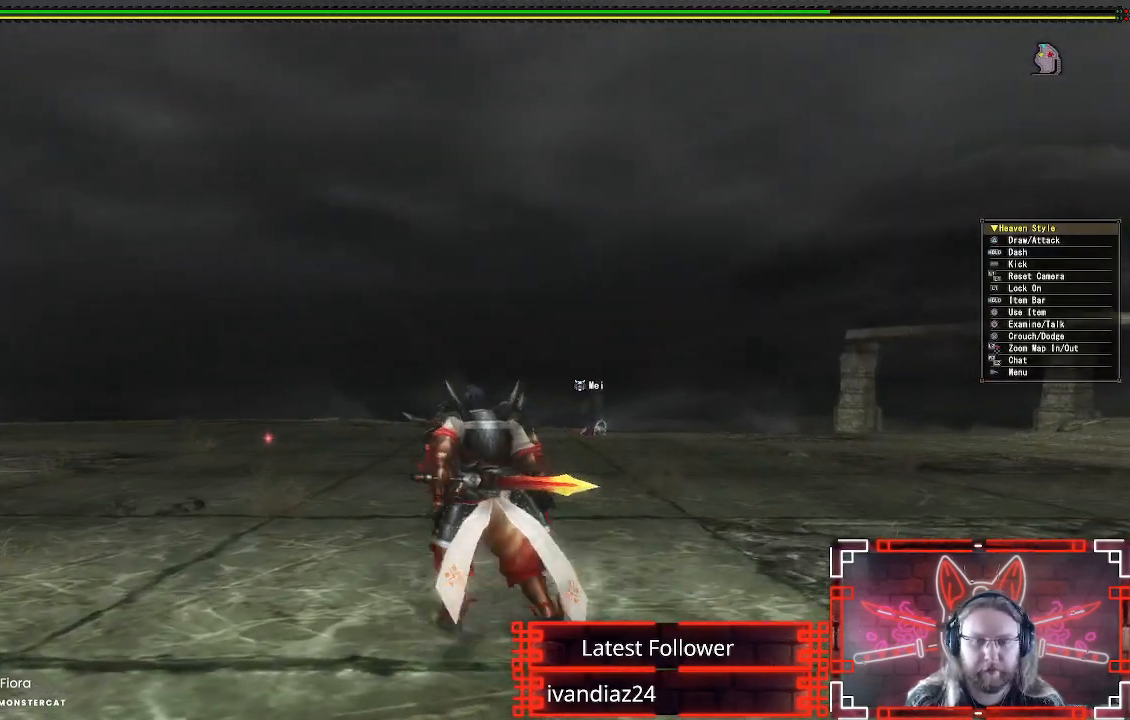
{"buttons": ["L1"], "left_stick": "center", "right_stick": "center", "events": [[50, "left_stick", "center"], [333, "X", "down"], [433, "X", "up"]]}
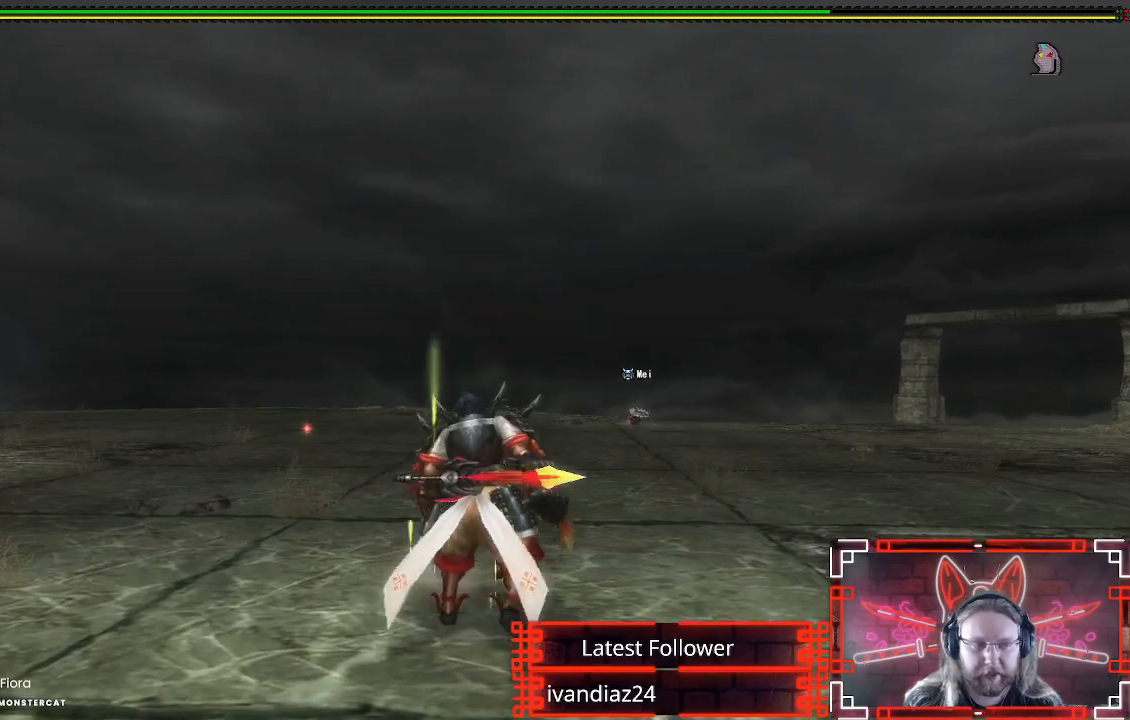
{"buttons": ["L1"], "left_stick": "center", "right_stick": "center", "events": [[67, "X", "down"], [183, "X", "up"], [283, "X", "down"], [400, "X", "up"]]}
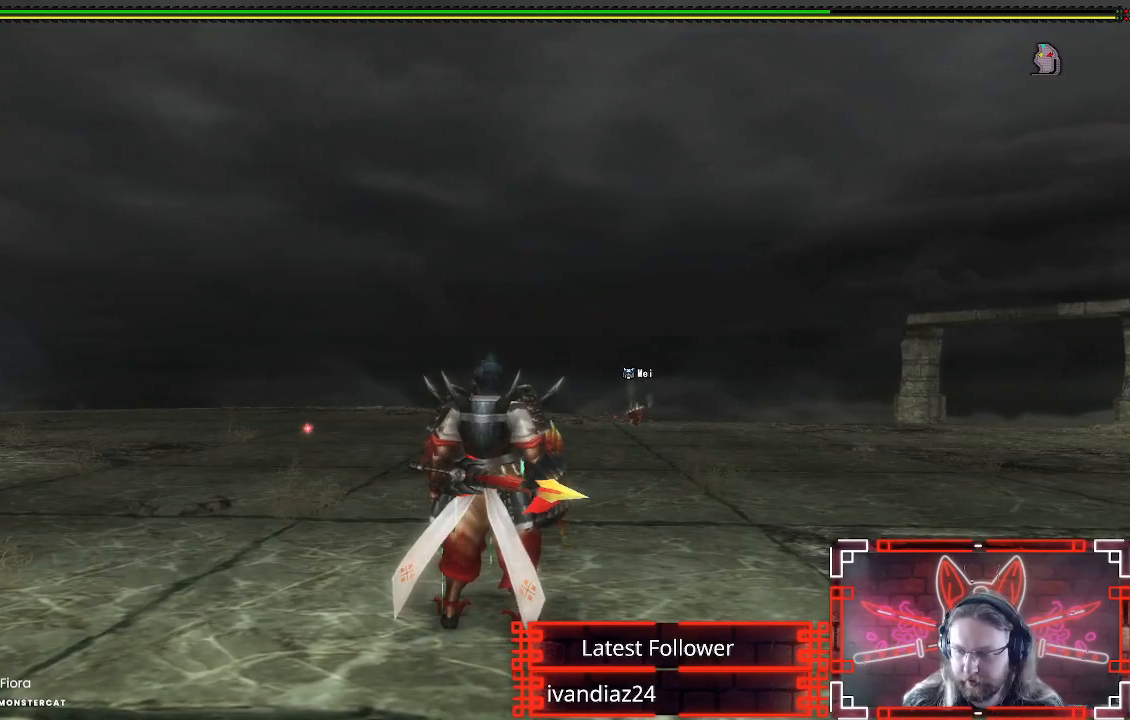
{"buttons": ["L1"], "left_stick": "center", "right_stick": "center", "events": [[17, "X", "down"], [100, "X", "up"], [250, "B", "down"], [350, "B", "up"], [433, "B", "down"], [500, "B", "up"]]}
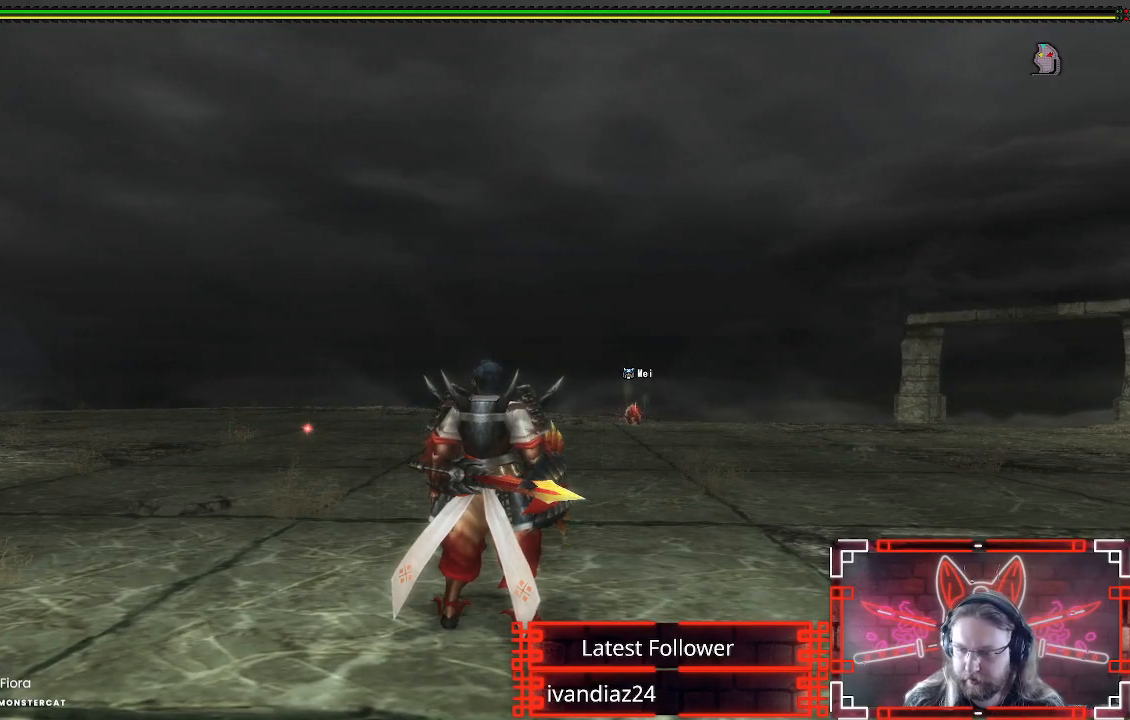
{"buttons": ["L1"], "left_stick": "center", "right_stick": "center", "events": [[83, "L1", "up"], [167, "X", "down"], [283, "X", "up"], [367, "L1", "down"]]}
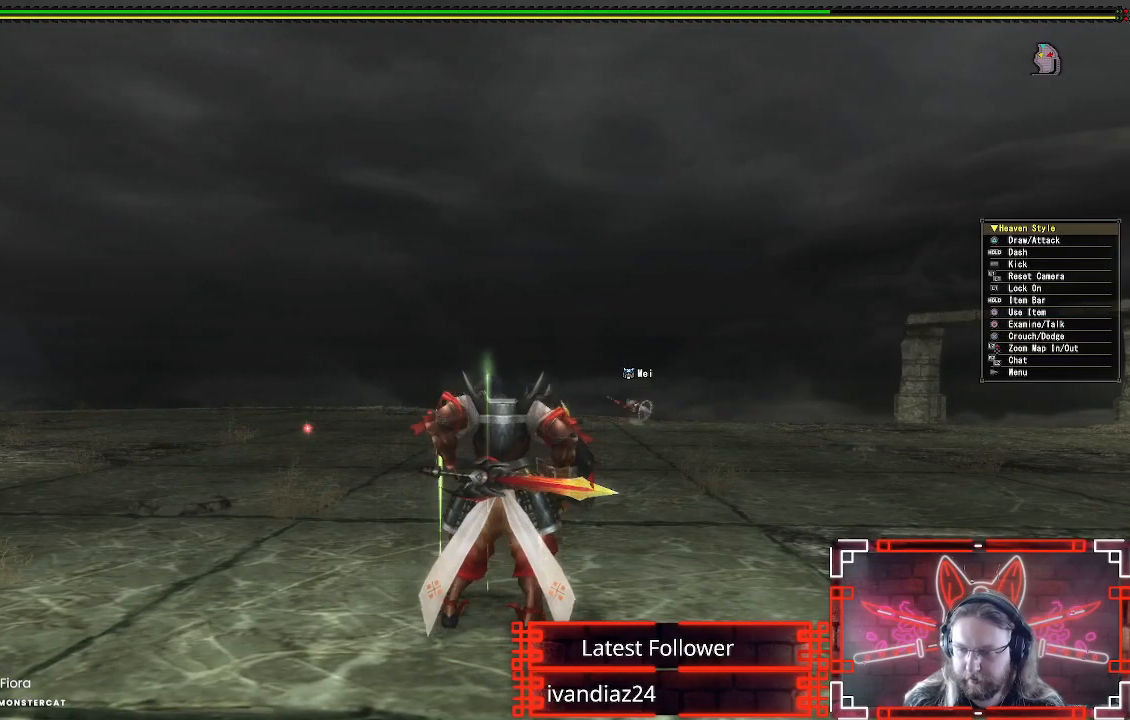
{"buttons": ["L1"], "left_stick": "center", "right_stick": "center", "events": [[50, "B", "down"], [133, "B", "up"], [233, "B", "down"], [283, "B", "up"], [383, "B", "down"], [467, "B", "up"]]}
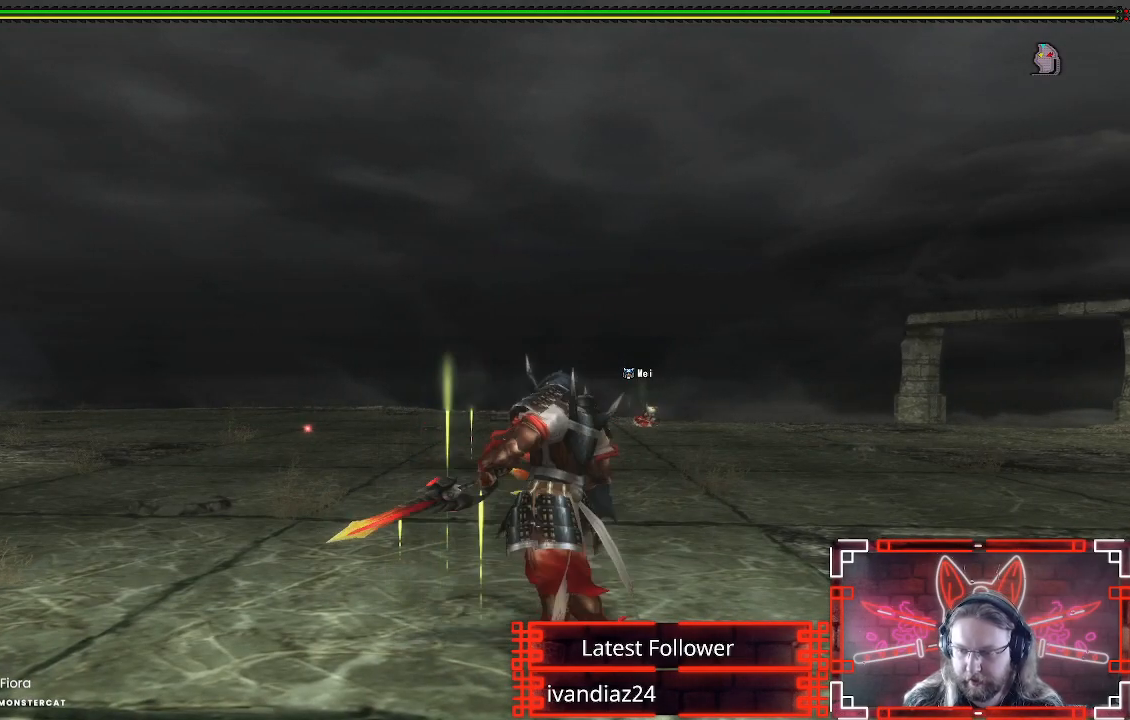
{"buttons": [], "left_stick": "center", "right_stick": "left", "events": [[200, "L1", "up"], [417, "right_stick", "left"]]}
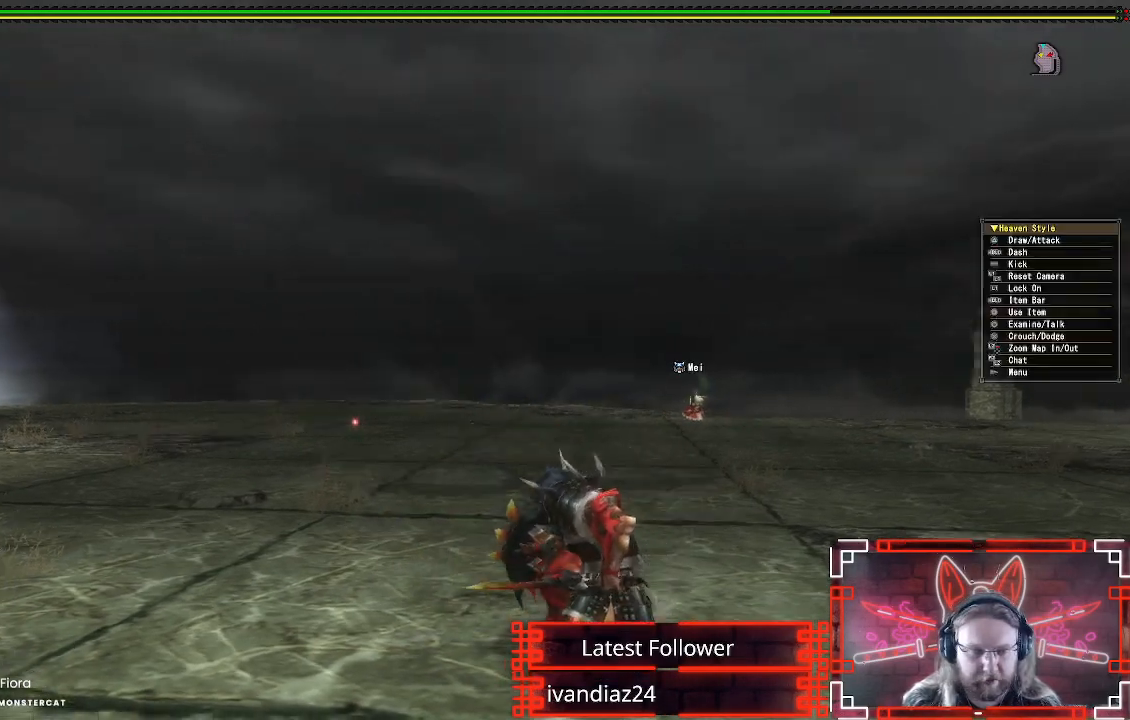
{"buttons": [], "left_stick": "center", "right_stick": "center", "events": [[433, "right_stick", "center"]]}
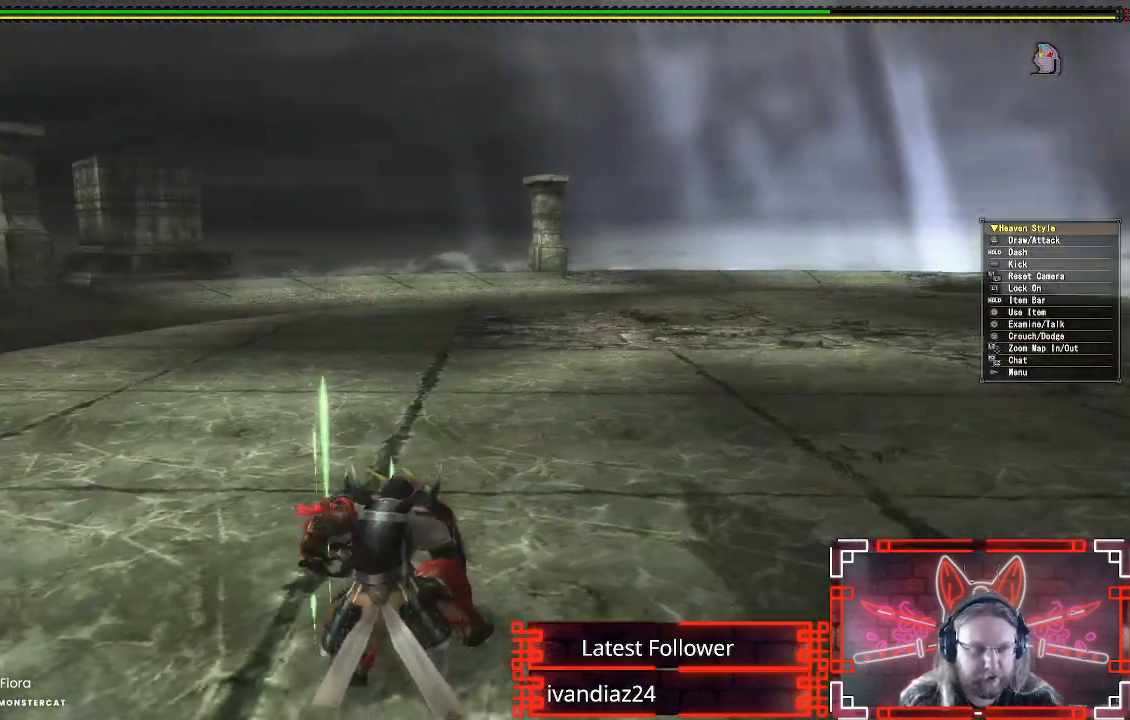
{"buttons": [], "left_stick": "center", "right_stick": "center", "events": []}
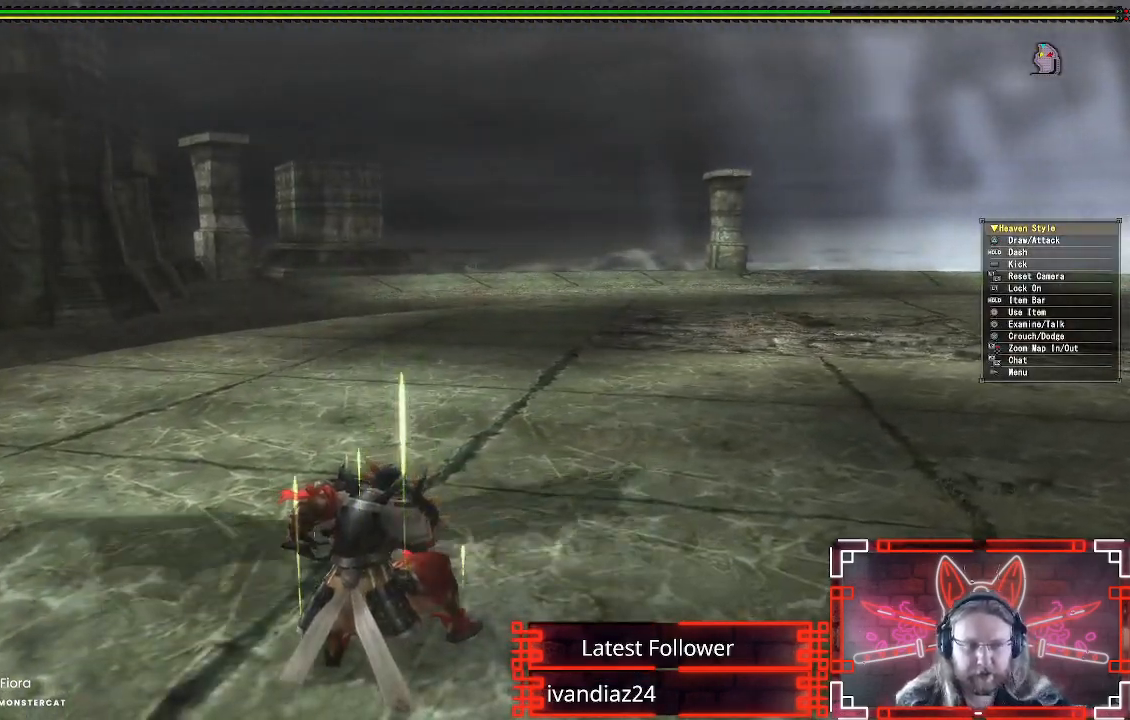
{"buttons": [], "left_stick": "center", "right_stick": "center", "events": [[50, "right_stick", "left"], [217, "R2", "down"], [250, "right_stick", "up-left"], [367, "R2", "up"], [483, "right_stick", "center"]]}
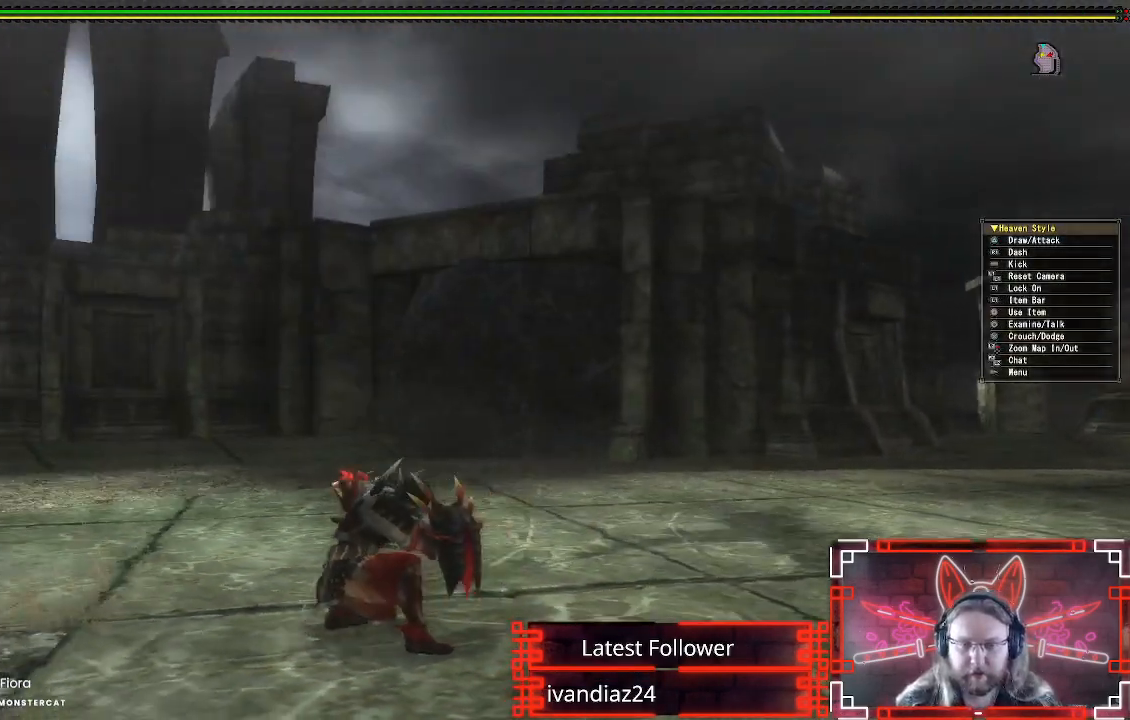
{"buttons": [], "left_stick": "center", "right_stick": "center", "events": [[33, "right_stick", "up"], [267, "right_stick", "center"]]}
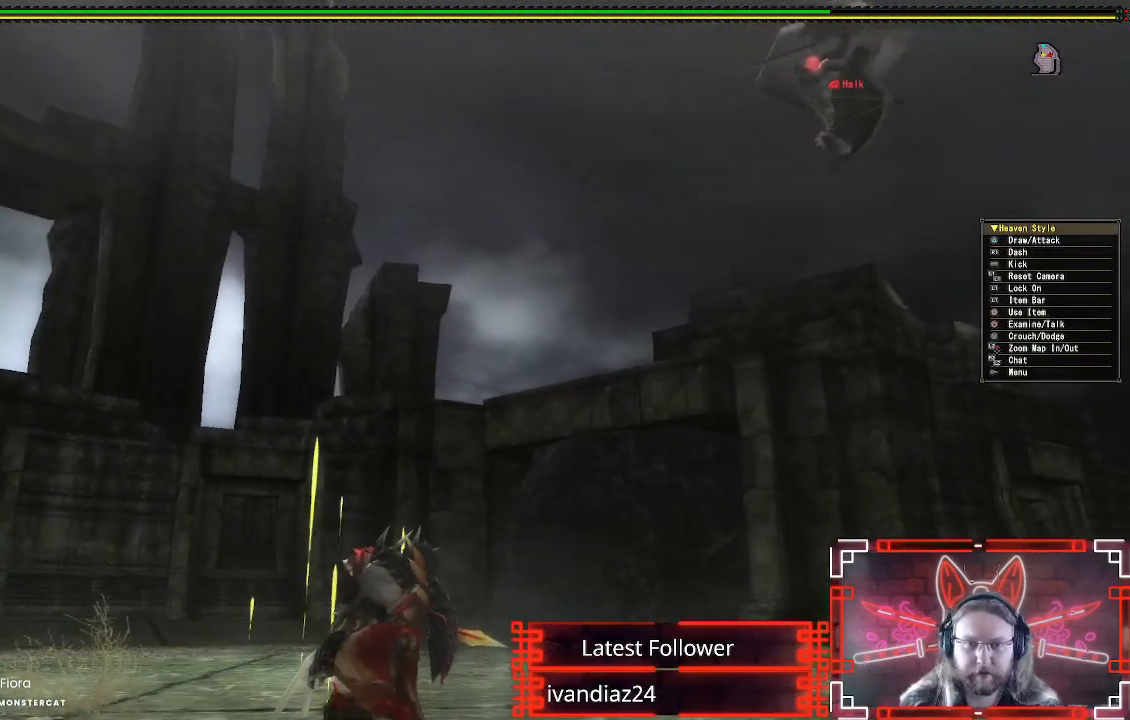
{"buttons": [], "left_stick": "center", "right_stick": "center", "events": [[150, "right_stick", "up-right"], [383, "right_stick", "center"]]}
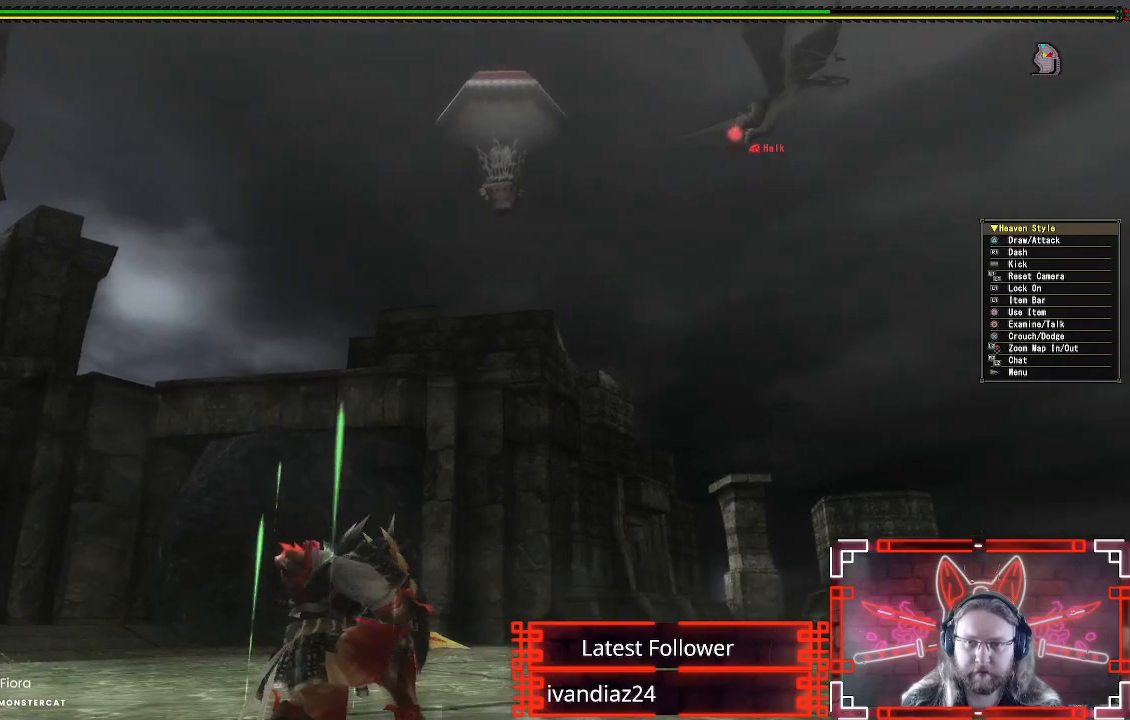
{"buttons": [], "left_stick": "center", "right_stick": "right", "events": [[100, "right_stick", "right"]]}
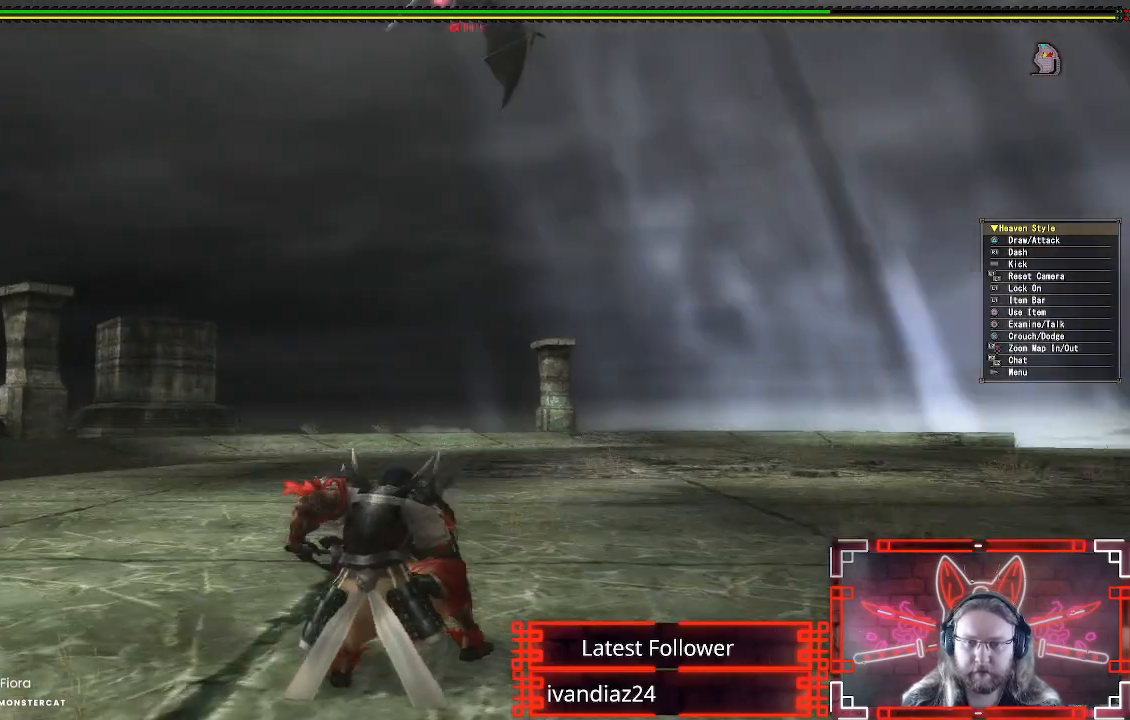
{"buttons": [], "left_stick": "center", "right_stick": "up-right", "events": [[217, "right_stick", "up-right"]]}
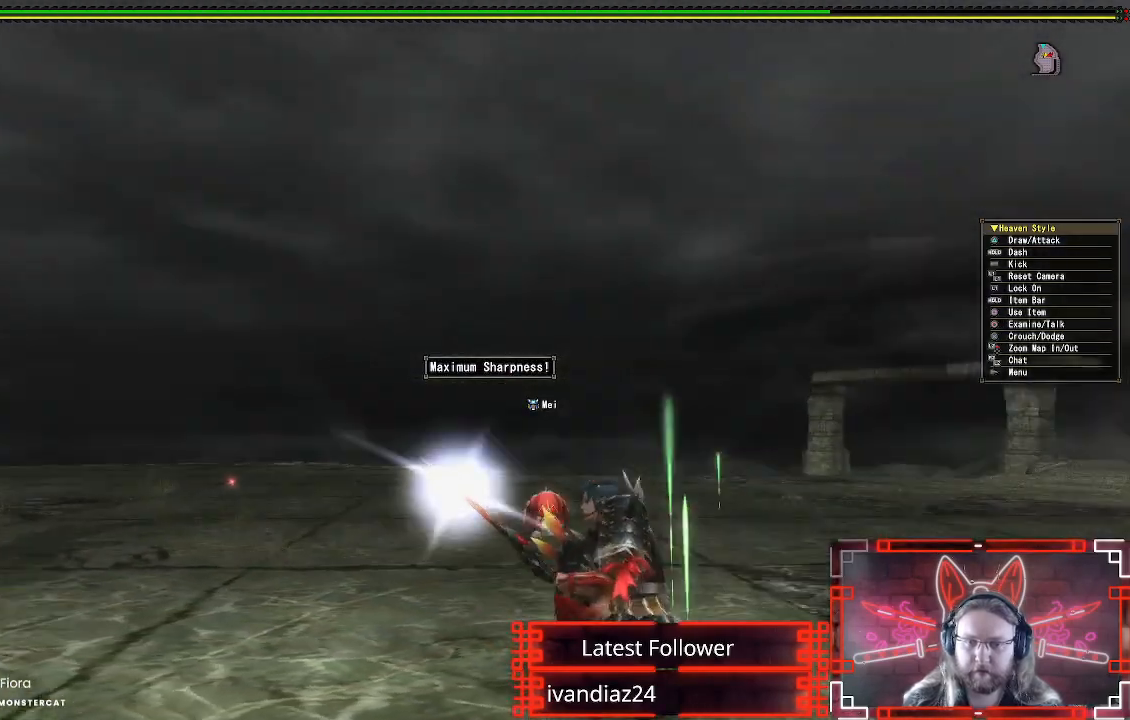
{"buttons": [], "left_stick": "down-left", "right_stick": "right", "events": [[100, "right_stick", "center"], [300, "right_stick", "right"], [417, "left_stick", "down-left"]]}
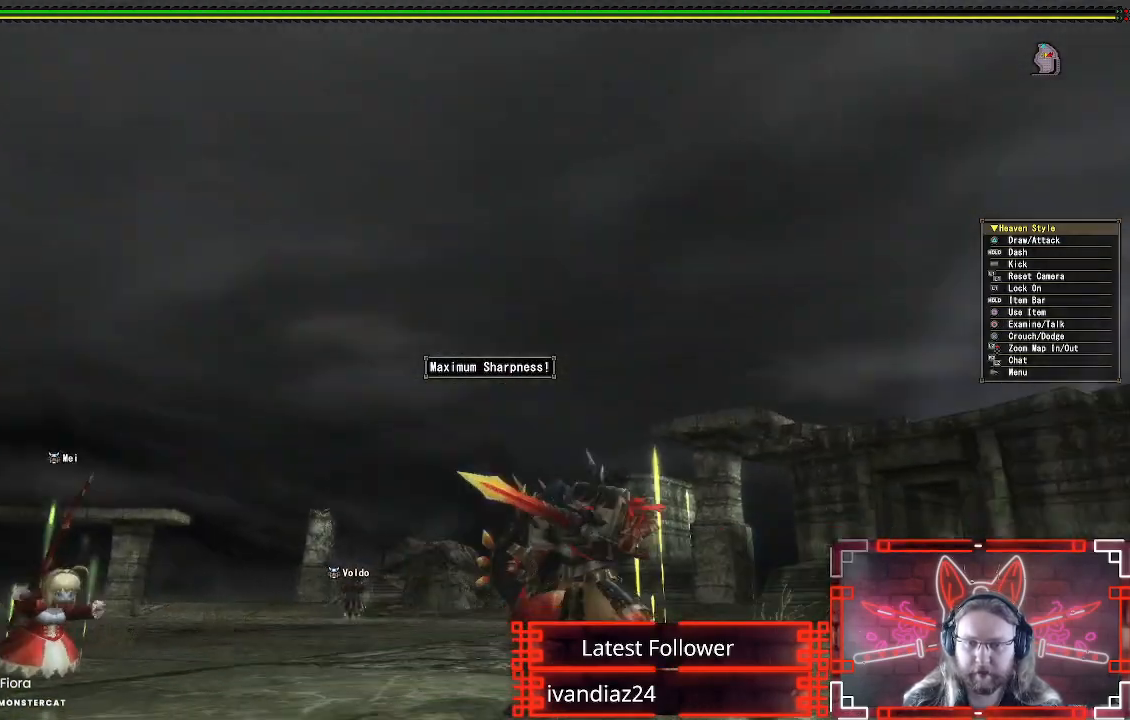
{"buttons": [], "left_stick": "down-left", "right_stick": "center", "events": [[50, "right_stick", "center"]]}
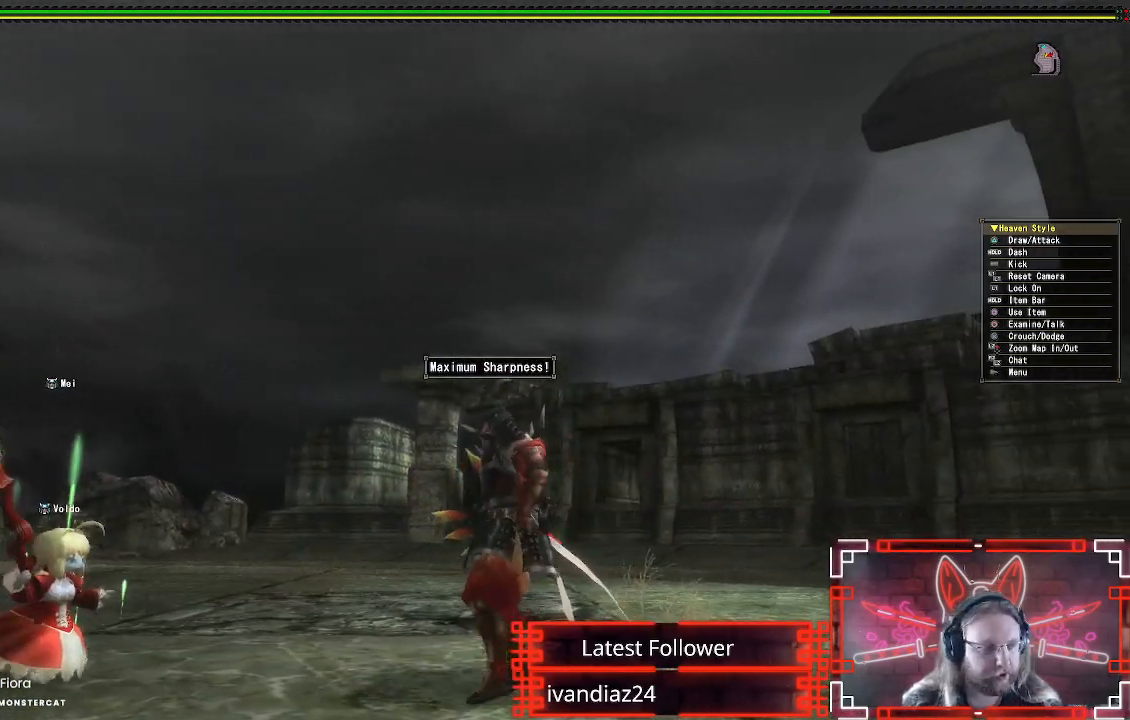
{"buttons": [], "left_stick": "down", "right_stick": "up-right", "events": [[333, "left_stick", "down"], [450, "right_stick", "up-right"]]}
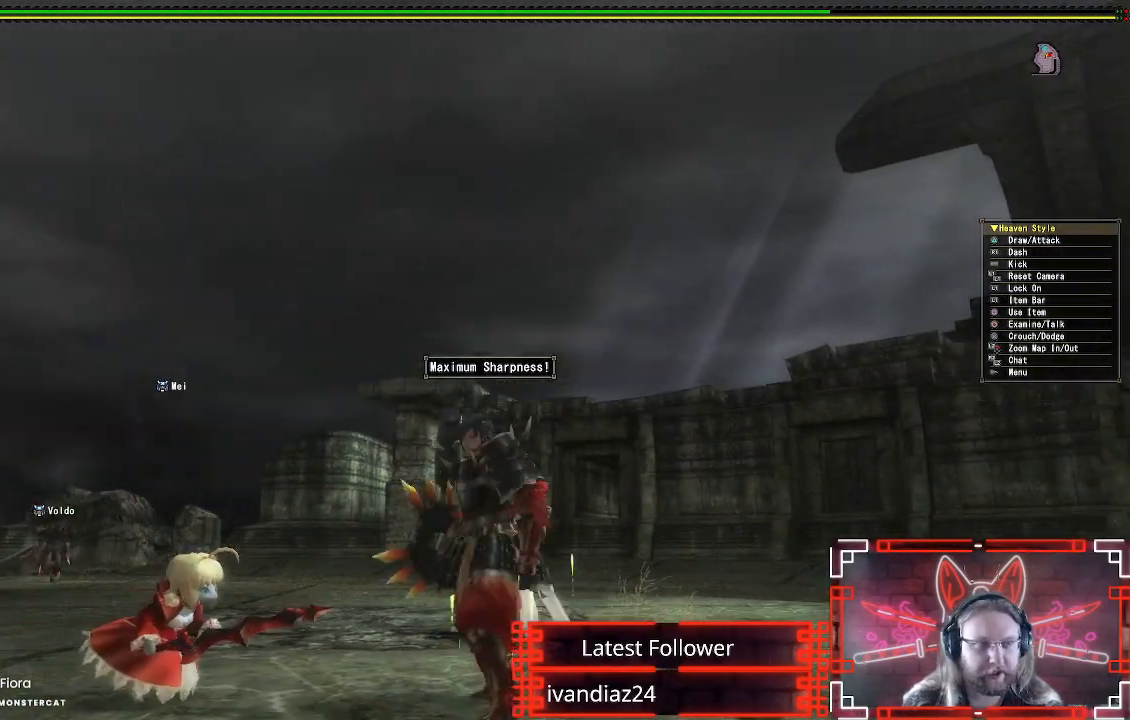
{"buttons": [], "left_stick": "down-left", "right_stick": "center", "events": [[33, "right_stick", "center"], [417, "left_stick", "down-left"]]}